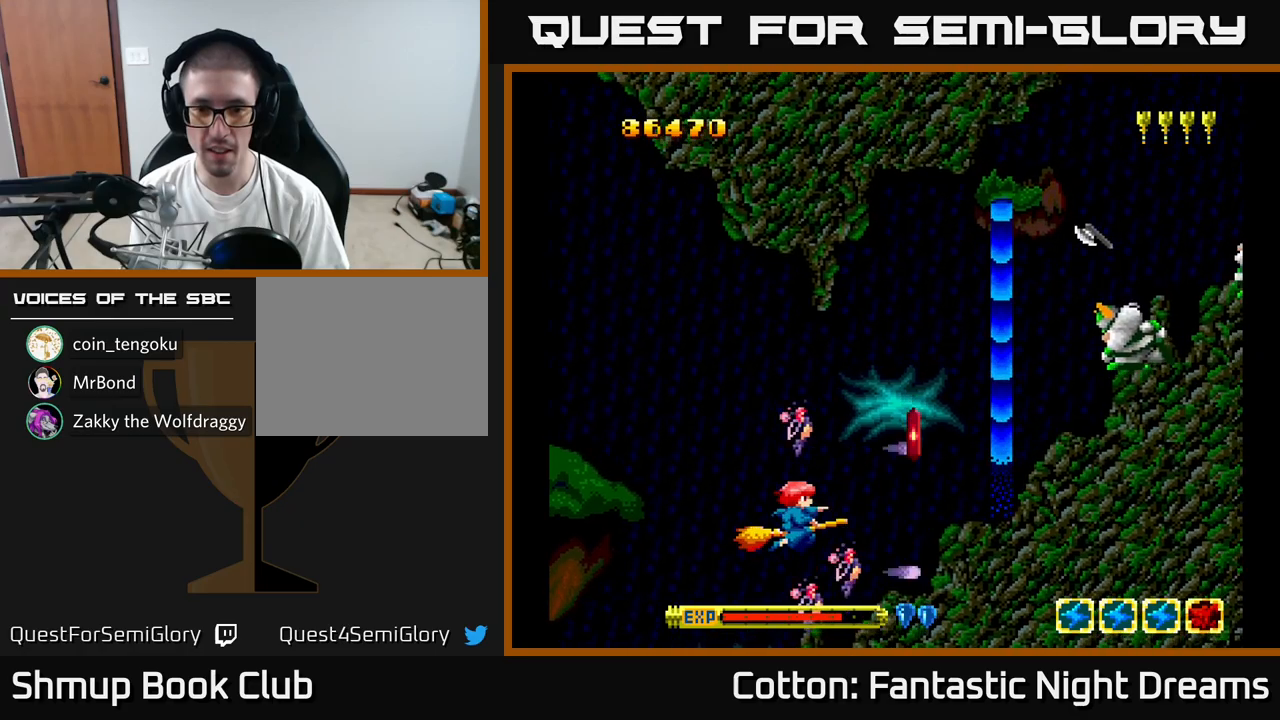
Gameplay with a controller (Xbox layout); each line is a JSON object with the inputs held at the frame after it. "events" lists button and stick changes between this image and that frame as [ms after this image, input, new state], when the widget could be followed in between. Not read: left_stick.
{"buttons": ["DPAD_UP", "DPAD_LEFT"], "right_stick": "center", "events": [[267, "DPAD_RIGHT", "down"], [383, "DPAD_RIGHT", "up"], [417, "DPAD_UP", "down"], [433, "DPAD_LEFT", "down"]]}
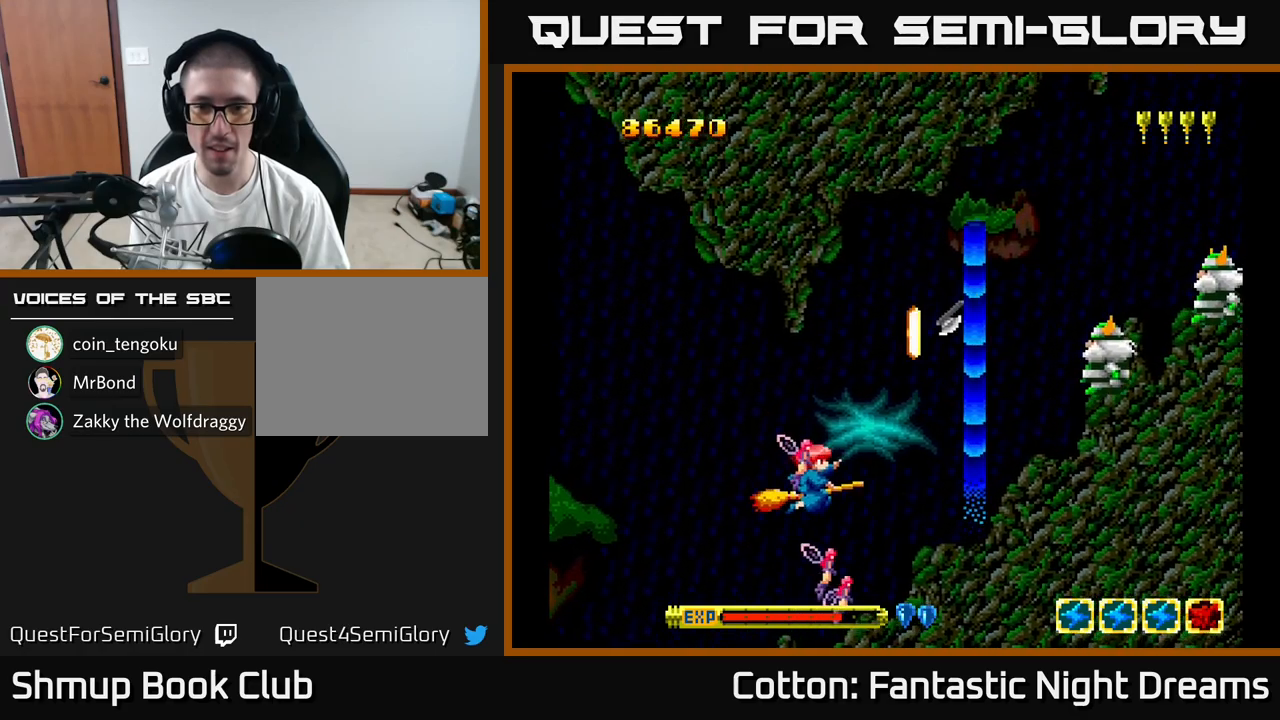
{"buttons": ["DPAD_DOWN"], "right_stick": "center", "events": [[50, "DPAD_LEFT", "up"], [50, "Y", "down"], [117, "DPAD_LEFT", "down"], [250, "DPAD_LEFT", "up"], [317, "DPAD_RIGHT", "down"], [417, "DPAD_UP", "up"], [433, "DPAD_RIGHT", "up"], [433, "Y", "up"], [467, "DPAD_DOWN", "down"]]}
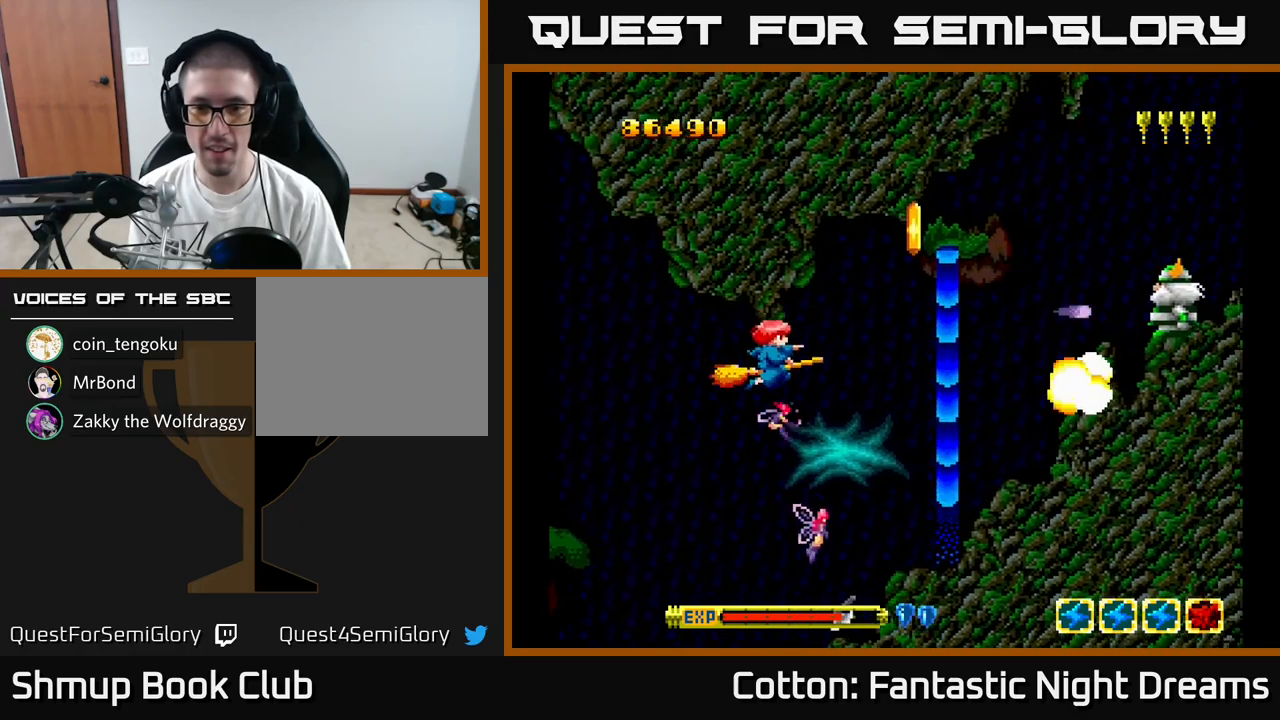
{"buttons": ["Y"], "right_stick": "center", "events": [[100, "DPAD_RIGHT", "down"], [300, "DPAD_DOWN", "up"], [333, "DPAD_RIGHT", "up"], [350, "DPAD_LEFT", "down"], [350, "DPAD_UP", "down"], [433, "Y", "down"], [500, "DPAD_LEFT", "up"], [500, "DPAD_UP", "up"]]}
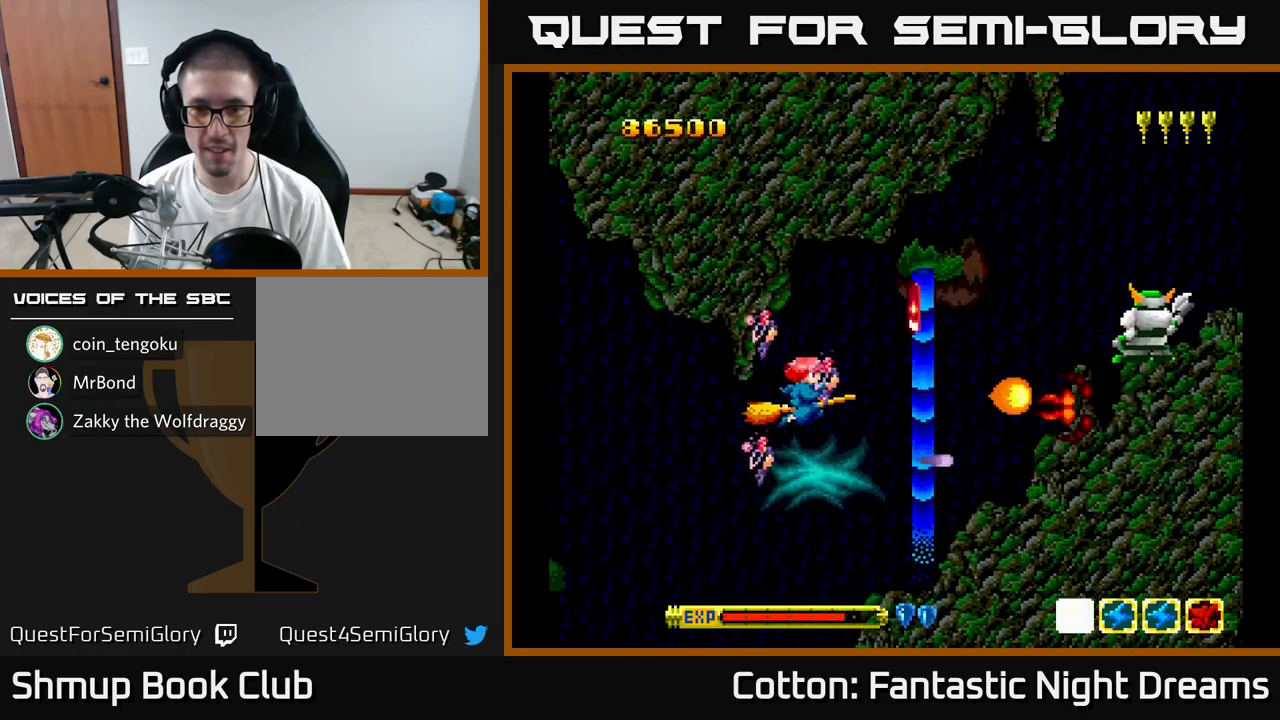
{"buttons": ["Y", "DPAD_DOWN", "DPAD_LEFT"], "right_stick": "center", "events": [[200, "DPAD_UP", "down"], [233, "Y", "up"], [283, "DPAD_RIGHT", "down"], [283, "DPAD_UP", "up"], [383, "DPAD_DOWN", "down"], [400, "DPAD_RIGHT", "up"], [450, "DPAD_LEFT", "down"], [467, "Y", "down"]]}
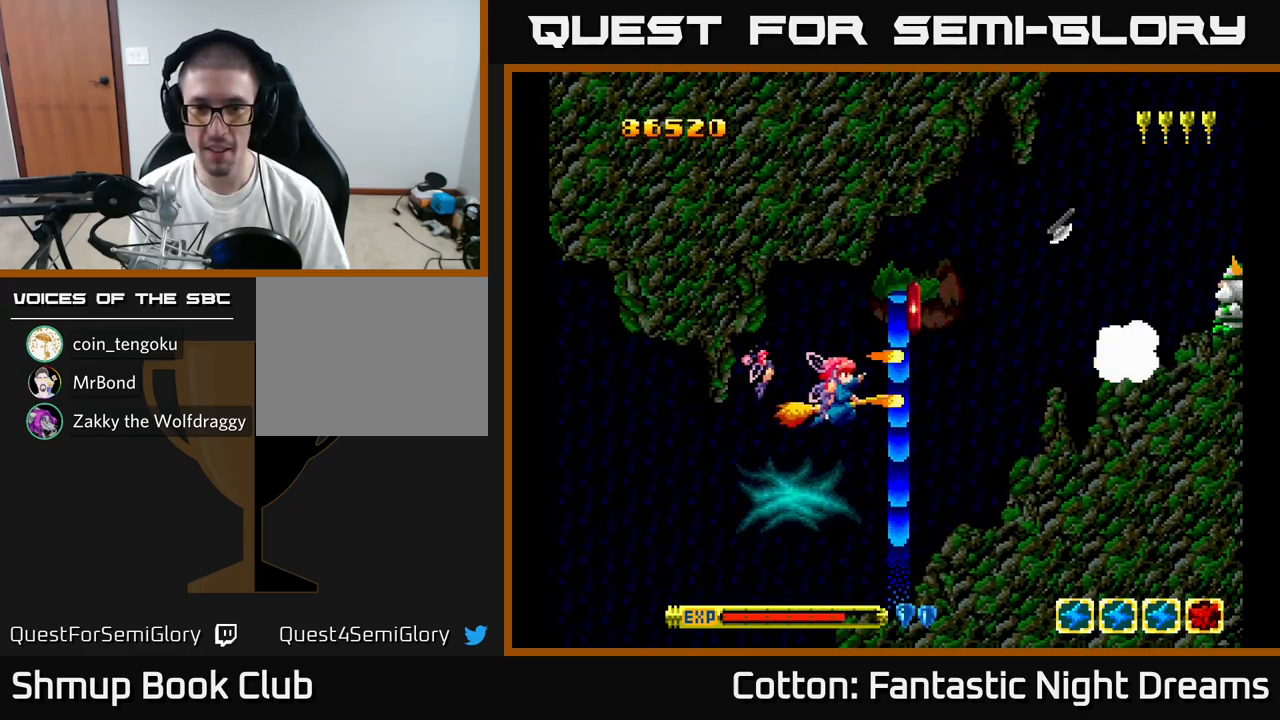
{"buttons": ["Y", "DPAD_UP"], "right_stick": "center", "events": [[50, "DPAD_DOWN", "up"], [117, "DPAD_UP", "down"], [150, "Y", "up"], [167, "DPAD_UP", "up"], [283, "DPAD_LEFT", "up"], [333, "DPAD_RIGHT", "down"], [450, "DPAD_RIGHT", "up"], [467, "DPAD_UP", "down"], [500, "Y", "down"]]}
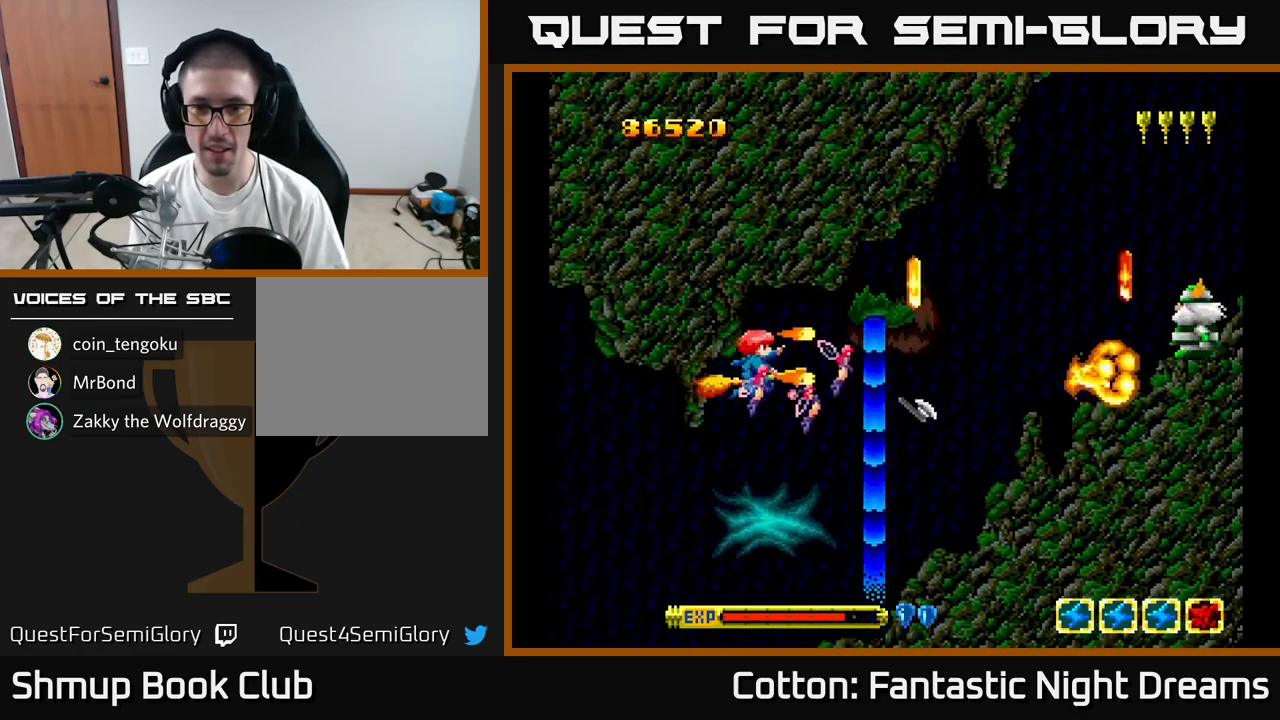
{"buttons": ["DPAD_RIGHT"], "right_stick": "center", "events": [[17, "DPAD_LEFT", "down"], [33, "DPAD_UP", "up"], [50, "DPAD_LEFT", "up"], [83, "DPAD_DOWN", "down"], [100, "DPAD_RIGHT", "down"], [150, "DPAD_DOWN", "up"], [283, "DPAD_RIGHT", "up"], [383, "Y", "up"], [483, "DPAD_RIGHT", "down"]]}
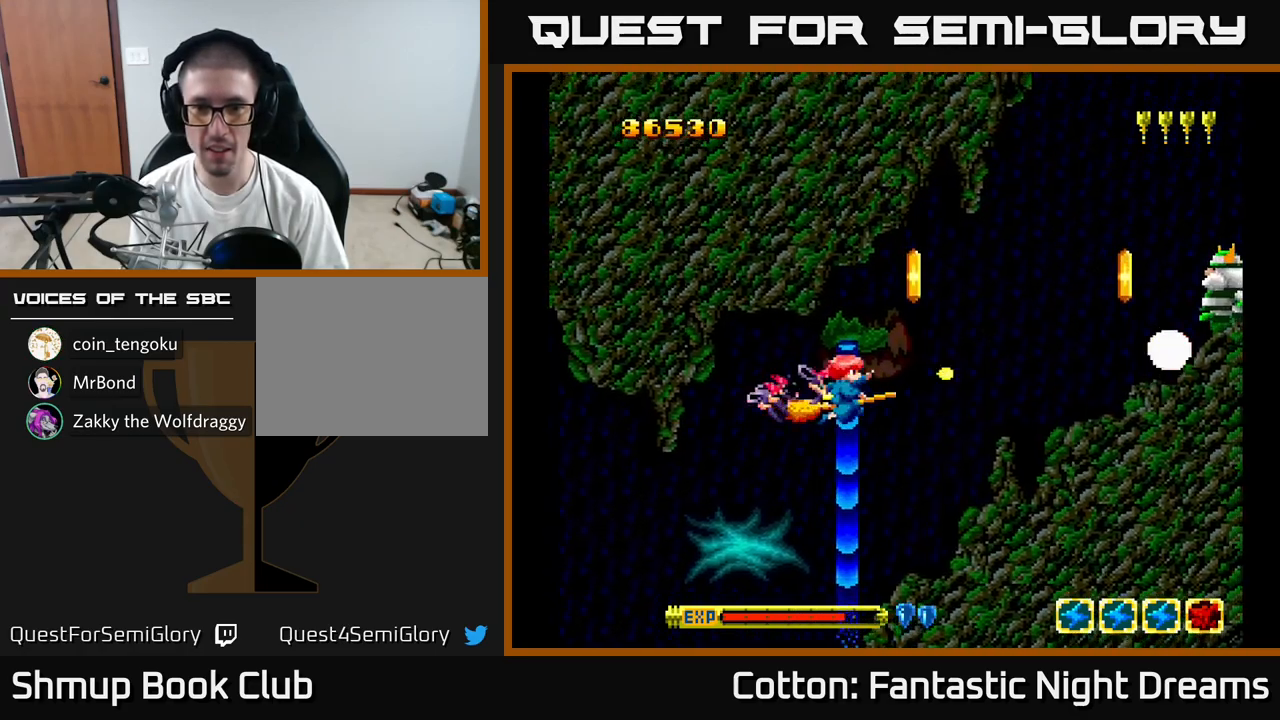
{"buttons": [], "right_stick": "center", "events": [[50, "DPAD_RIGHT", "up"], [83, "Y", "down"], [233, "Y", "up"]]}
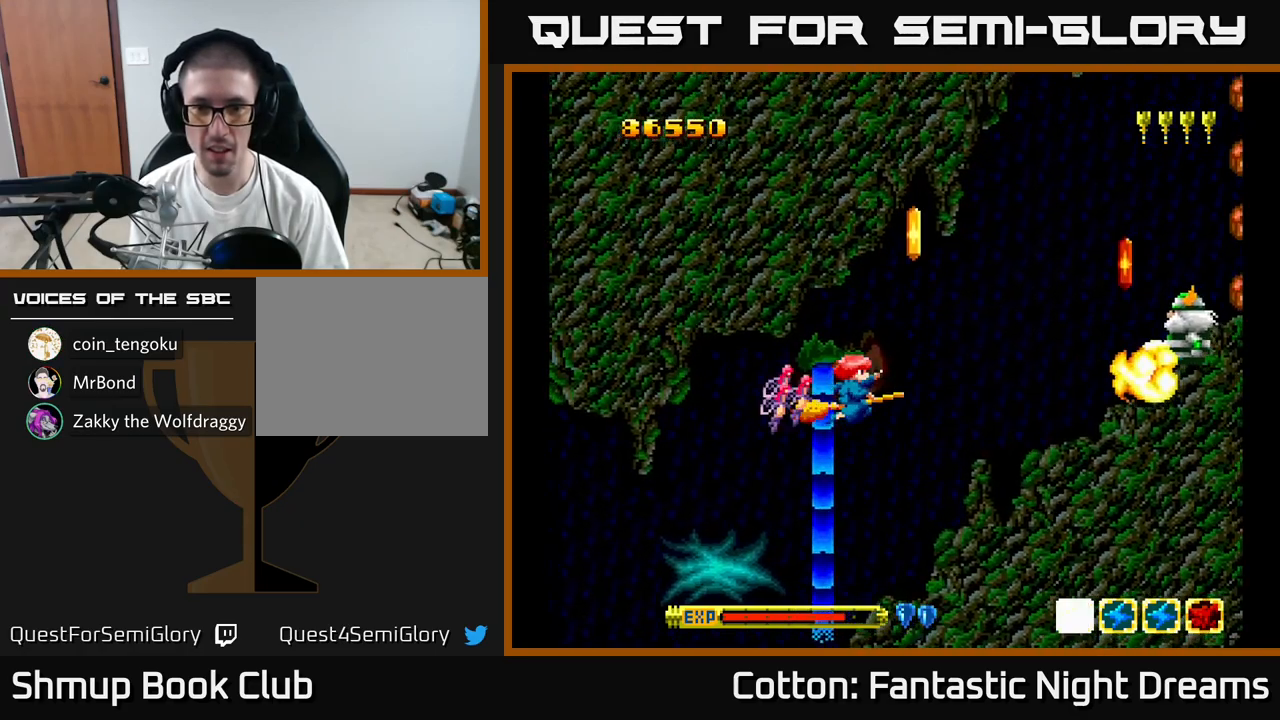
{"buttons": [], "right_stick": "center", "events": [[50, "DPAD_LEFT", "down"], [133, "DPAD_LEFT", "up"], [233, "Y", "down"], [283, "Y", "up"]]}
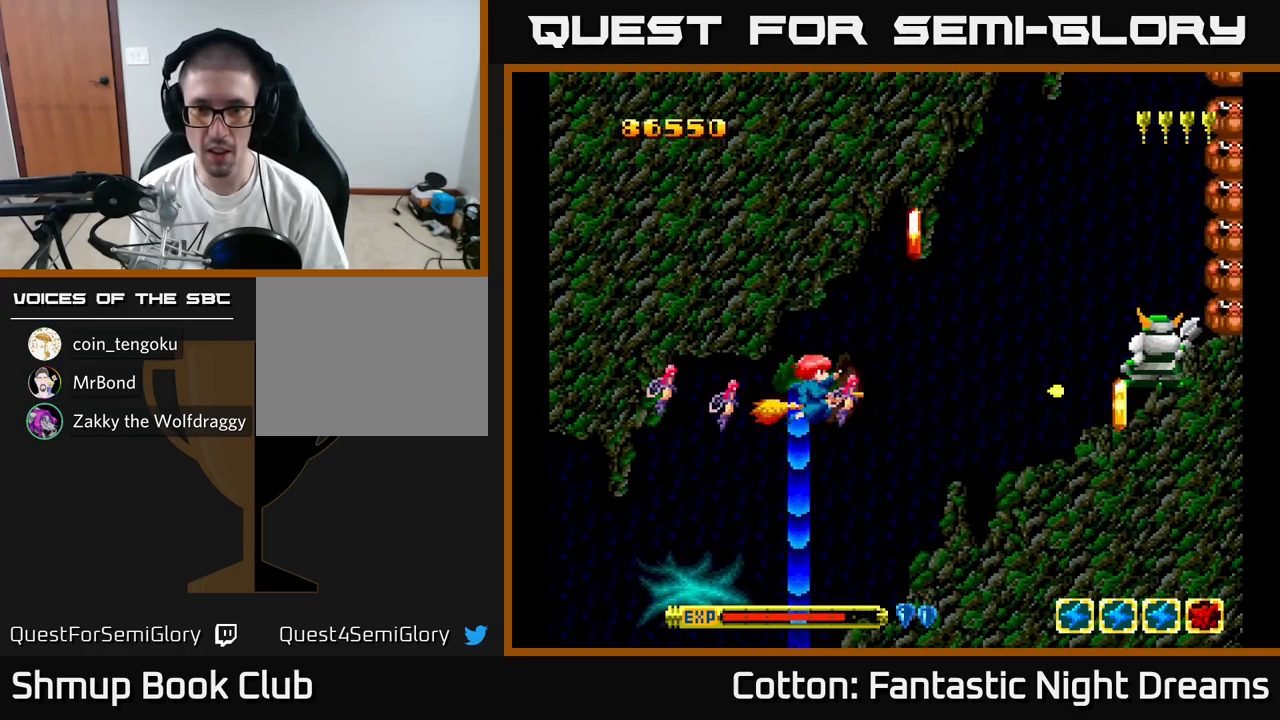
{"buttons": ["DPAD_RIGHT"], "right_stick": "center", "events": [[150, "DPAD_RIGHT", "down"], [333, "DPAD_RIGHT", "up"], [333, "DPAD_UP", "down"], [417, "DPAD_LEFT", "down"], [467, "DPAD_UP", "up"], [483, "DPAD_LEFT", "up"], [500, "DPAD_RIGHT", "down"]]}
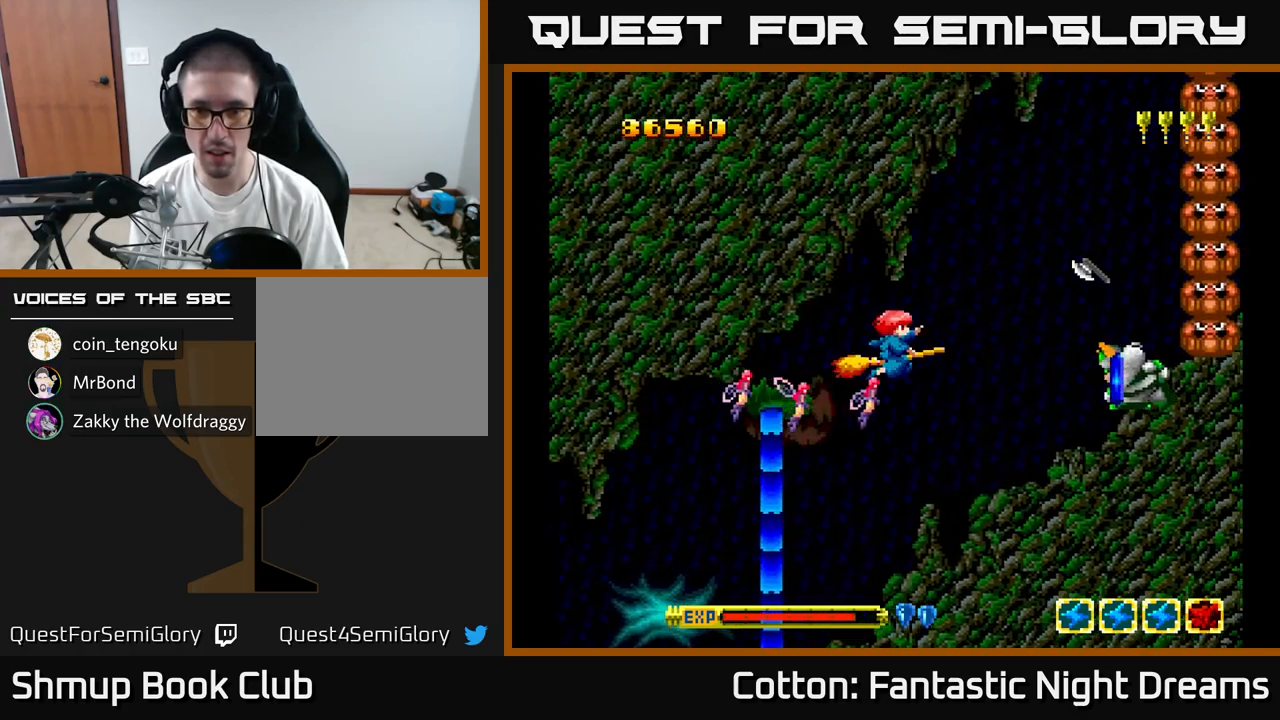
{"buttons": ["DPAD_UP", "DPAD_LEFT"], "right_stick": "center"}
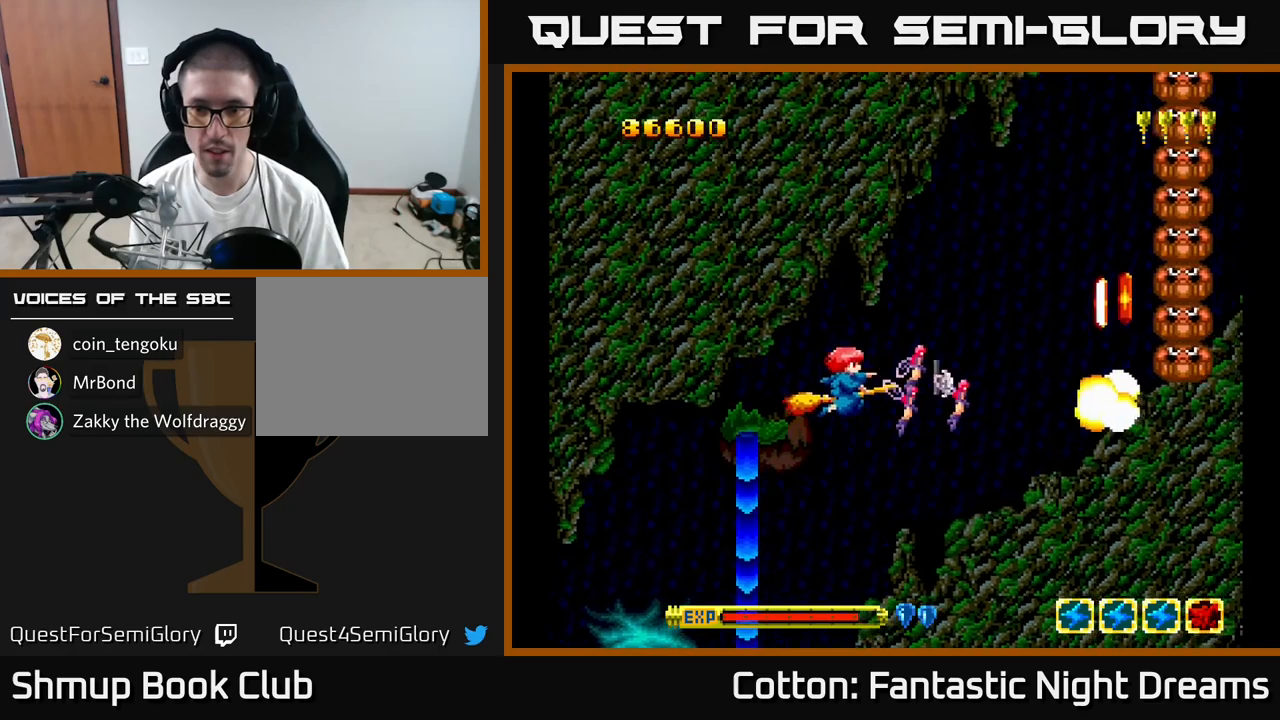
{"buttons": ["Y", "DPAD_UP", "DPAD_RIGHT"], "right_stick": "center", "events": [[33, "DPAD_LEFT", "up"], [133, "Y", "down"], [200, "DPAD_RIGHT", "down"], [200, "DPAD_UP", "up"], [283, "DPAD_DOWN", "down"], [400, "DPAD_DOWN", "up"], [500, "DPAD_UP", "down"]]}
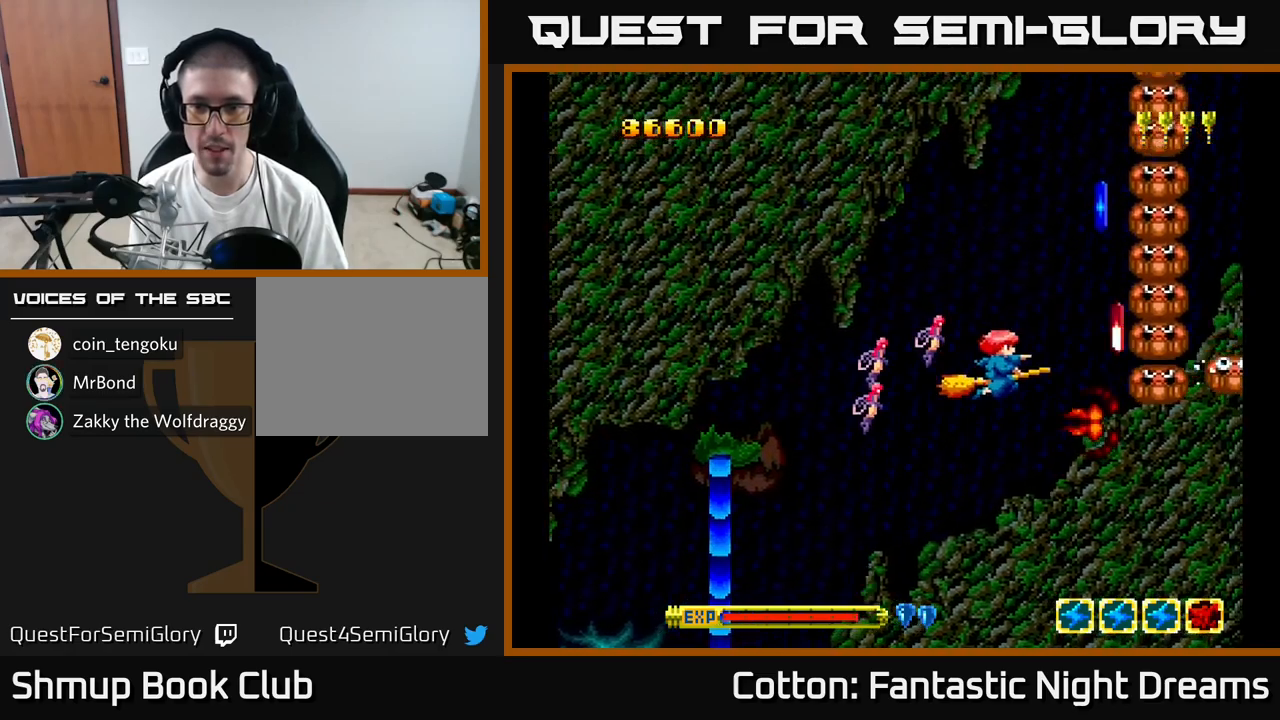
{"buttons": ["B", "Y"], "right_stick": "center", "events": [[17, "DPAD_RIGHT", "up"], [67, "DPAD_LEFT", "down"], [150, "DPAD_UP", "up"], [167, "DPAD_LEFT", "up"], [350, "B", "down"]]}
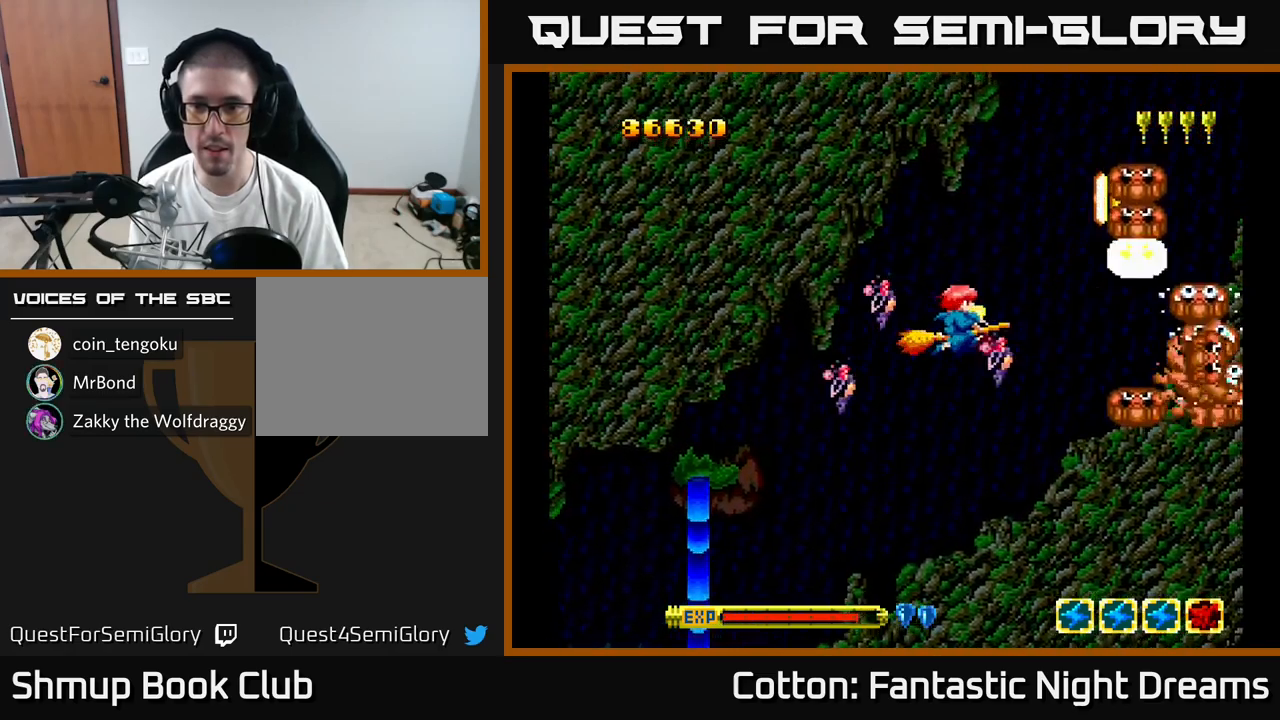
{"buttons": ["B", "Y"], "right_stick": "center", "events": [[133, "DPAD_RIGHT", "down"], [200, "DPAD_RIGHT", "up"], [250, "DPAD_LEFT", "down"], [283, "DPAD_DOWN", "down"], [317, "DPAD_LEFT", "up"], [417, "DPAD_DOWN", "up"]]}
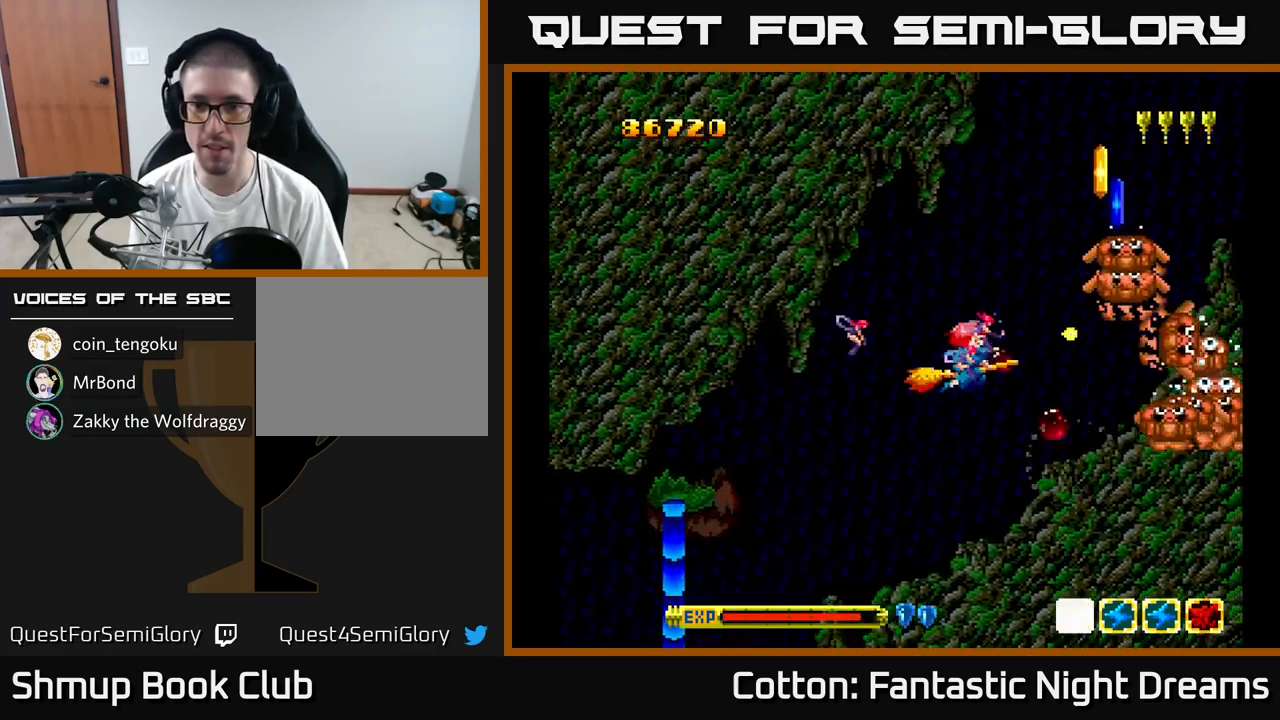
{"buttons": ["B", "Y"], "right_stick": "center", "events": [[33, "DPAD_DOWN", "down"], [117, "DPAD_DOWN", "up"], [350, "DPAD_LEFT", "down"], [433, "DPAD_LEFT", "up"]]}
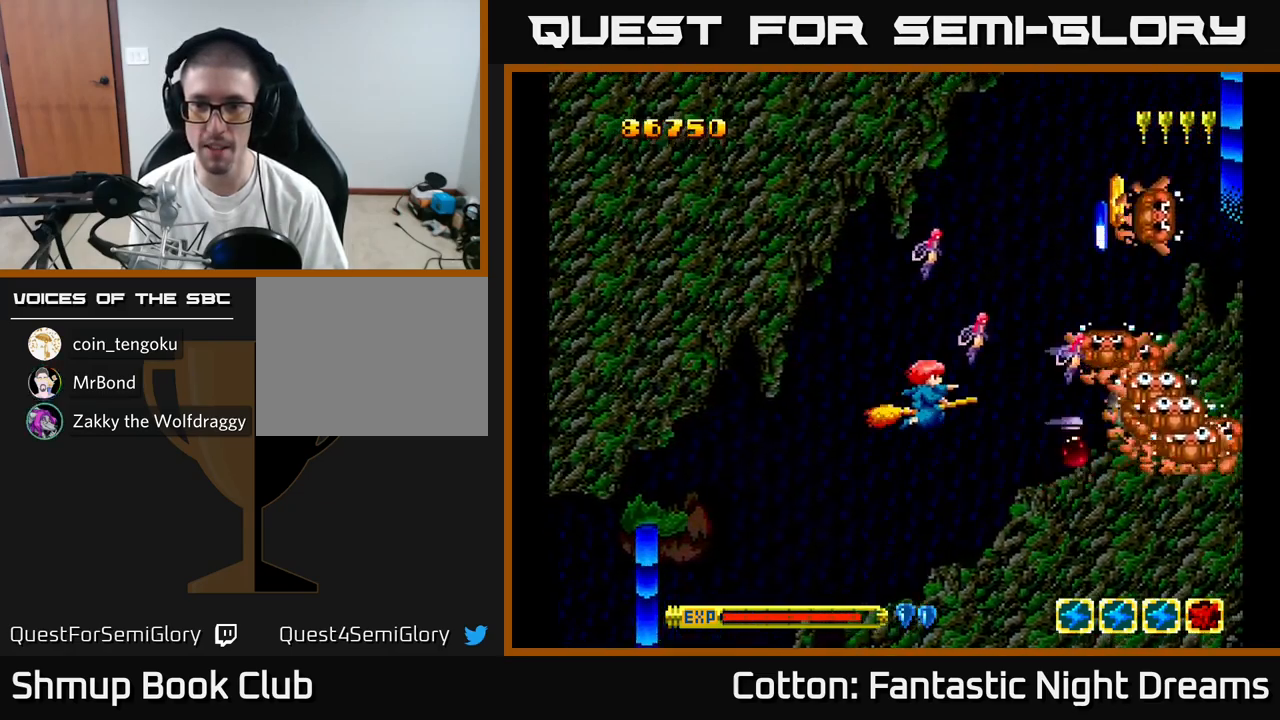
{"buttons": ["B", "Y", "DPAD_LEFT"], "right_stick": "center", "events": [[467, "DPAD_LEFT", "down"]]}
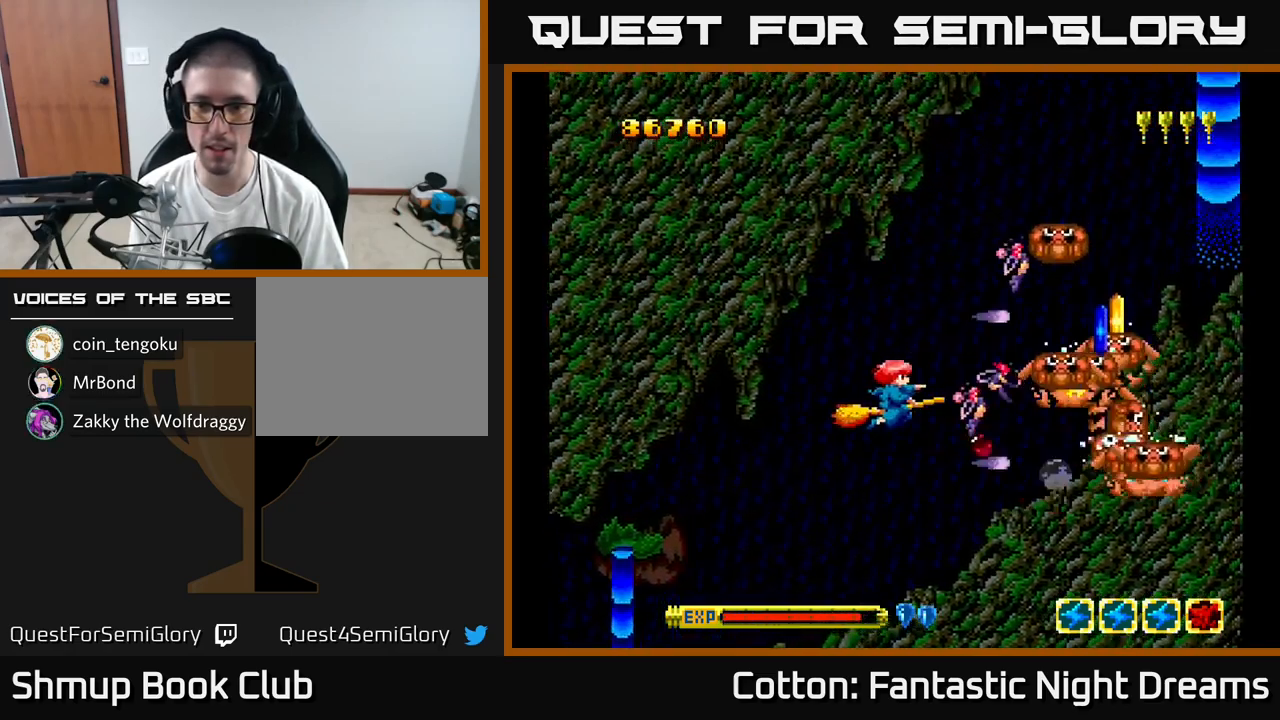
{"buttons": ["B", "Y"], "right_stick": "center", "events": [[67, "DPAD_LEFT", "up"]]}
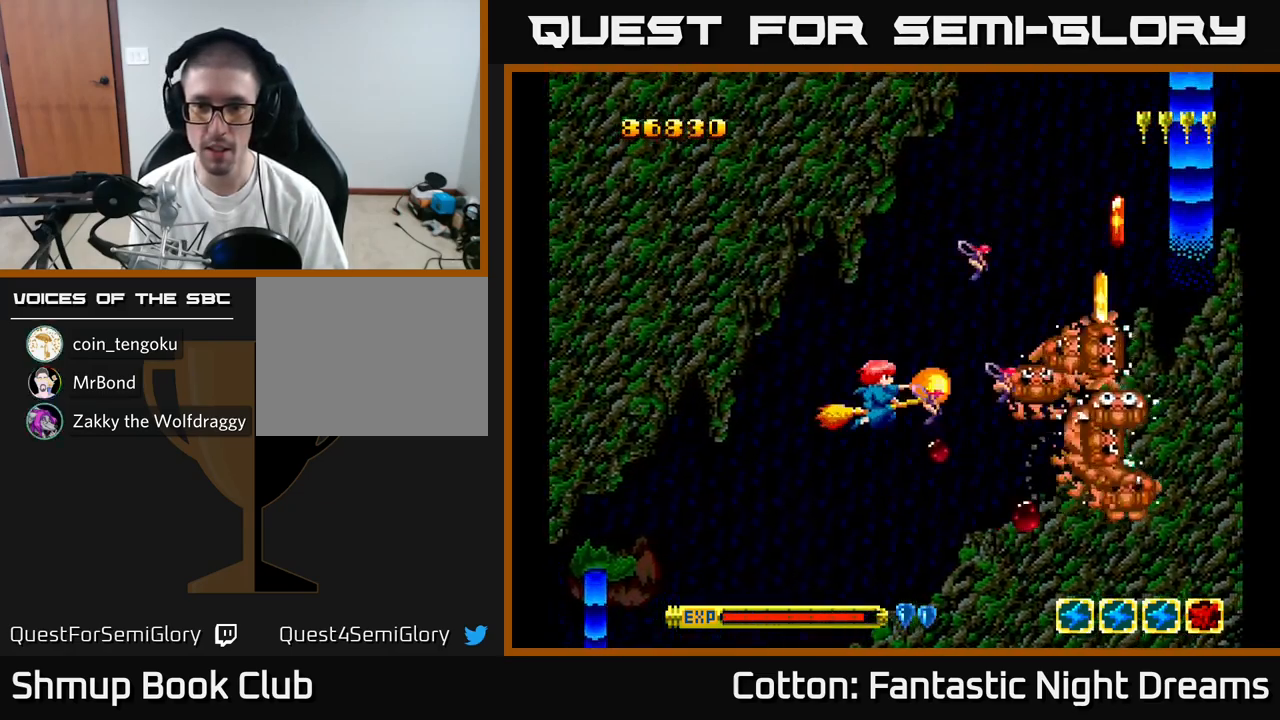
{"buttons": ["B", "Y"], "right_stick": "center", "events": [[333, "DPAD_LEFT", "down"], [417, "DPAD_LEFT", "up"]]}
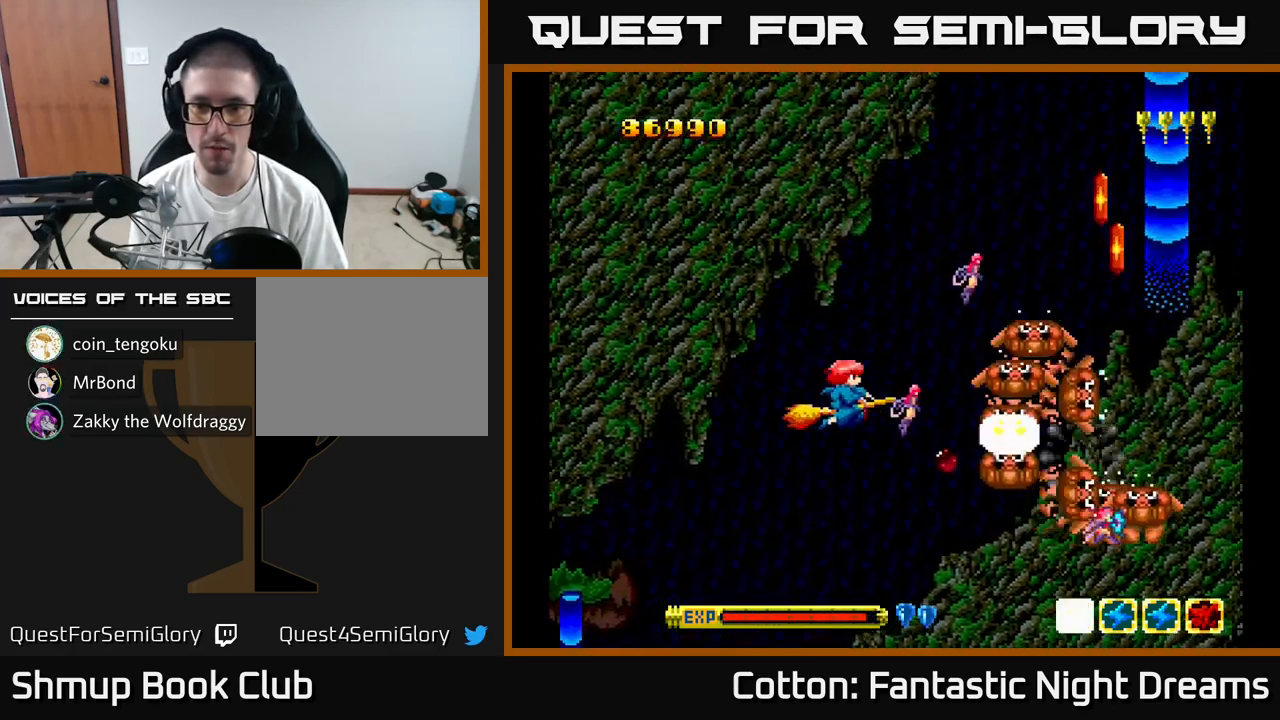
{"buttons": ["B", "Y"], "right_stick": "center", "events": [[350, "DPAD_LEFT", "down"], [417, "DPAD_LEFT", "up"]]}
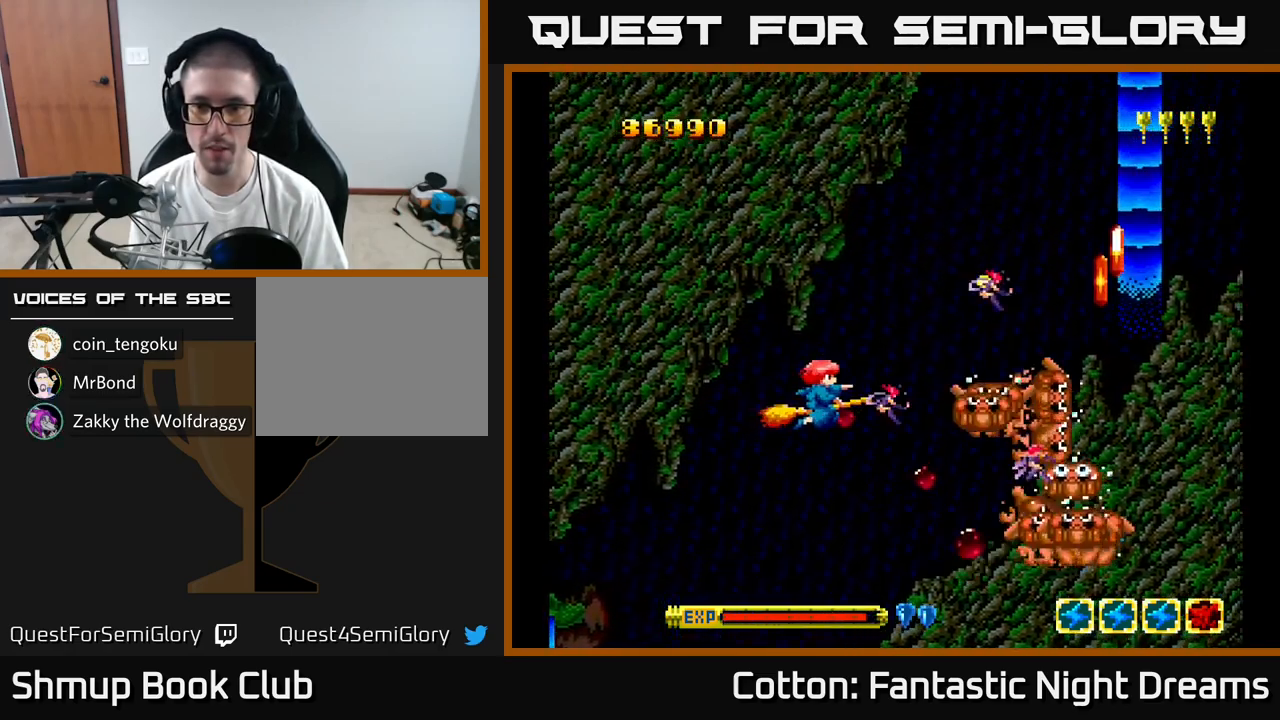
{"buttons": ["DPAD_UP", "DPAD_RIGHT"], "right_stick": "center", "events": [[383, "B", "up"], [383, "Y", "up"], [400, "DPAD_UP", "down"], [483, "DPAD_RIGHT", "down"]]}
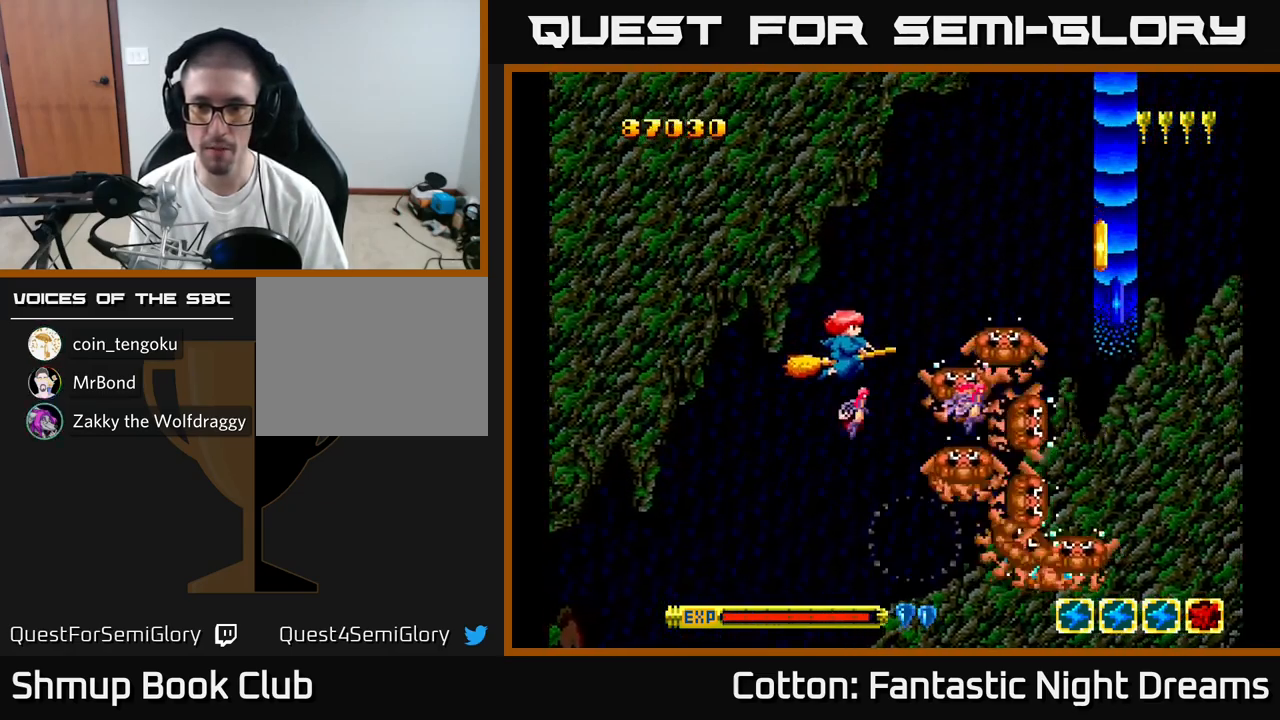
{"buttons": ["B", "DPAD_UP", "DPAD_RIGHT"], "right_stick": "center", "events": [[100, "DPAD_RIGHT", "up"], [250, "Y", "down"], [267, "DPAD_RIGHT", "down"], [384, "B", "down"], [500, "Y", "up"]]}
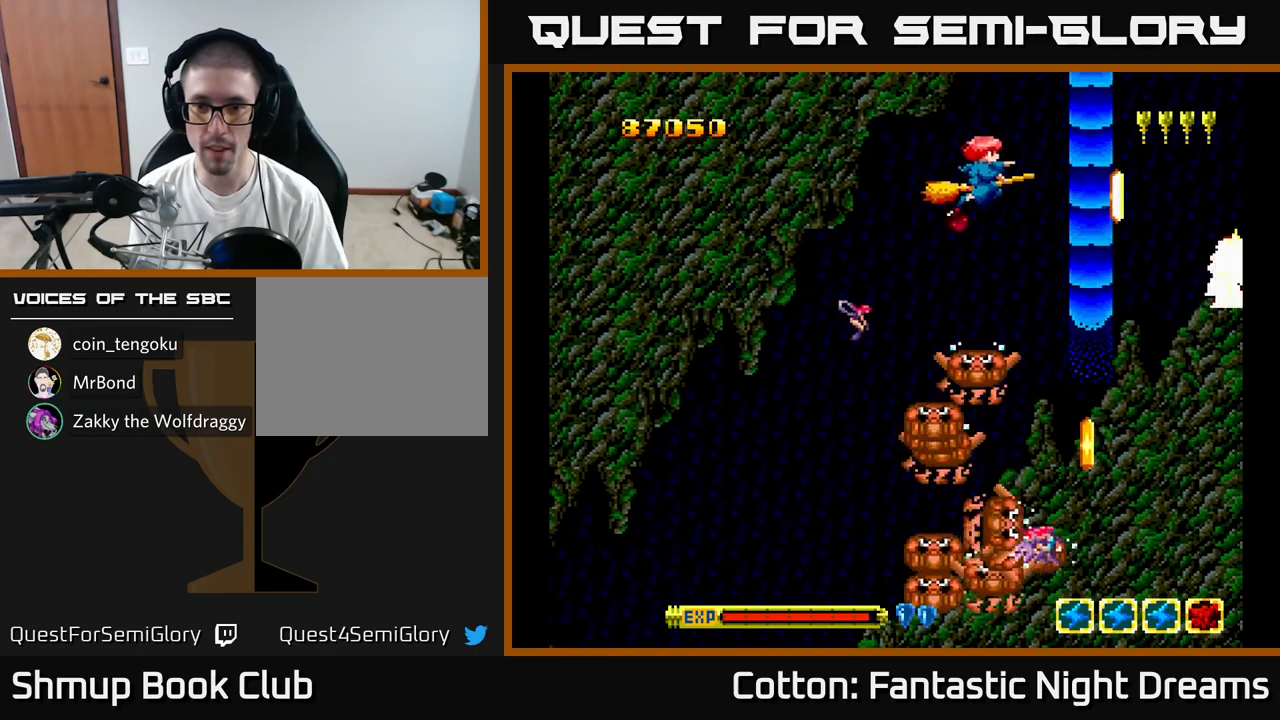
{"buttons": [], "right_stick": "center", "events": [[34, "DPAD_RIGHT", "up"], [84, "DPAD_UP", "up"], [200, "DPAD_RIGHT", "down"], [250, "B", "up"], [300, "DPAD_RIGHT", "up"]]}
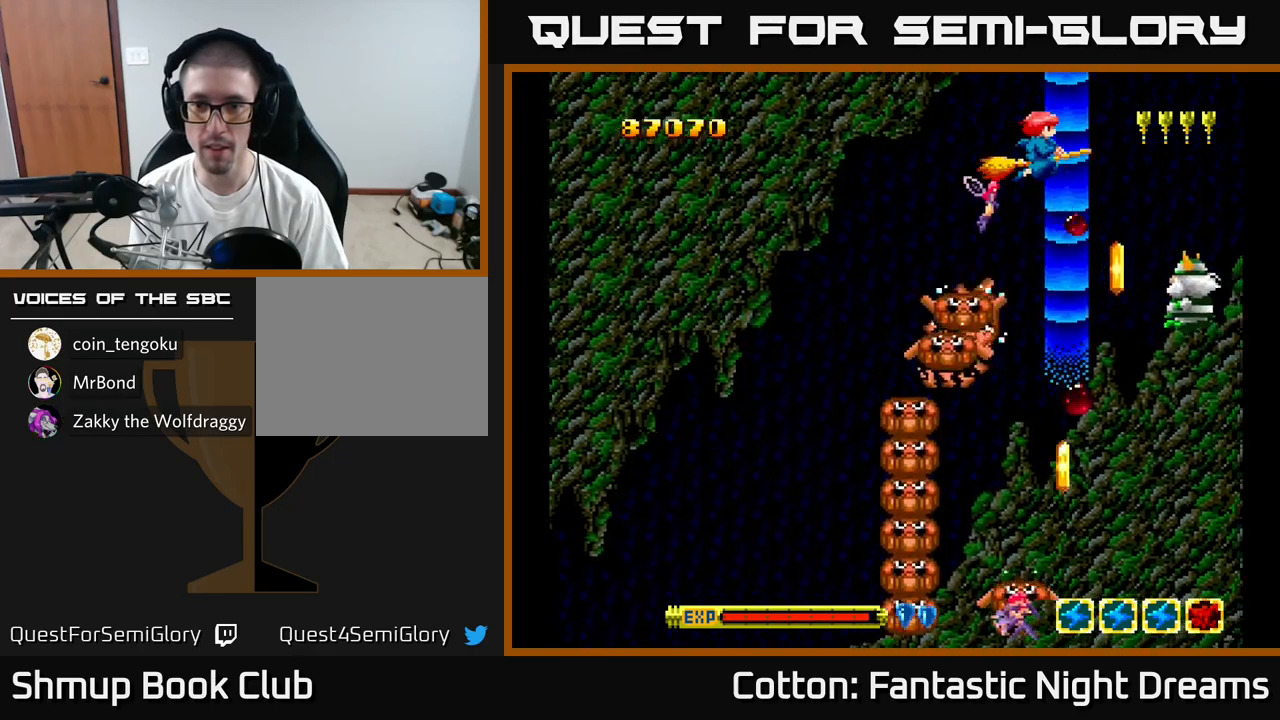
{"buttons": [], "right_stick": "center", "events": [[50, "B", "down"], [67, "Y", "down"], [200, "DPAD_DOWN", "down"], [350, "Y", "up"], [367, "DPAD_DOWN", "up"], [400, "B", "up"]]}
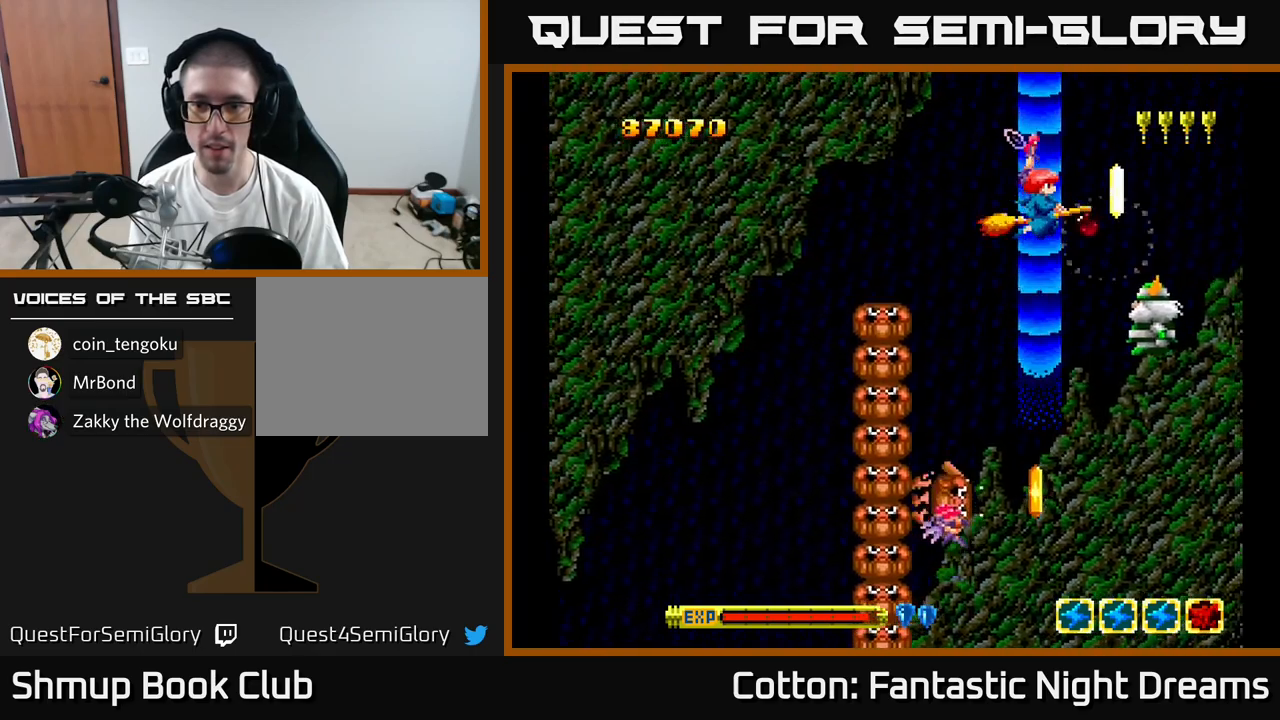
{"buttons": ["Y", "DPAD_LEFT"], "right_stick": "center", "events": [[17, "DPAD_DOWN", "down"], [150, "DPAD_RIGHT", "down"], [250, "DPAD_DOWN", "up"], [250, "DPAD_RIGHT", "up"], [300, "DPAD_LEFT", "down"], [384, "DPAD_LEFT", "up"], [467, "DPAD_LEFT", "down"], [500, "Y", "down"]]}
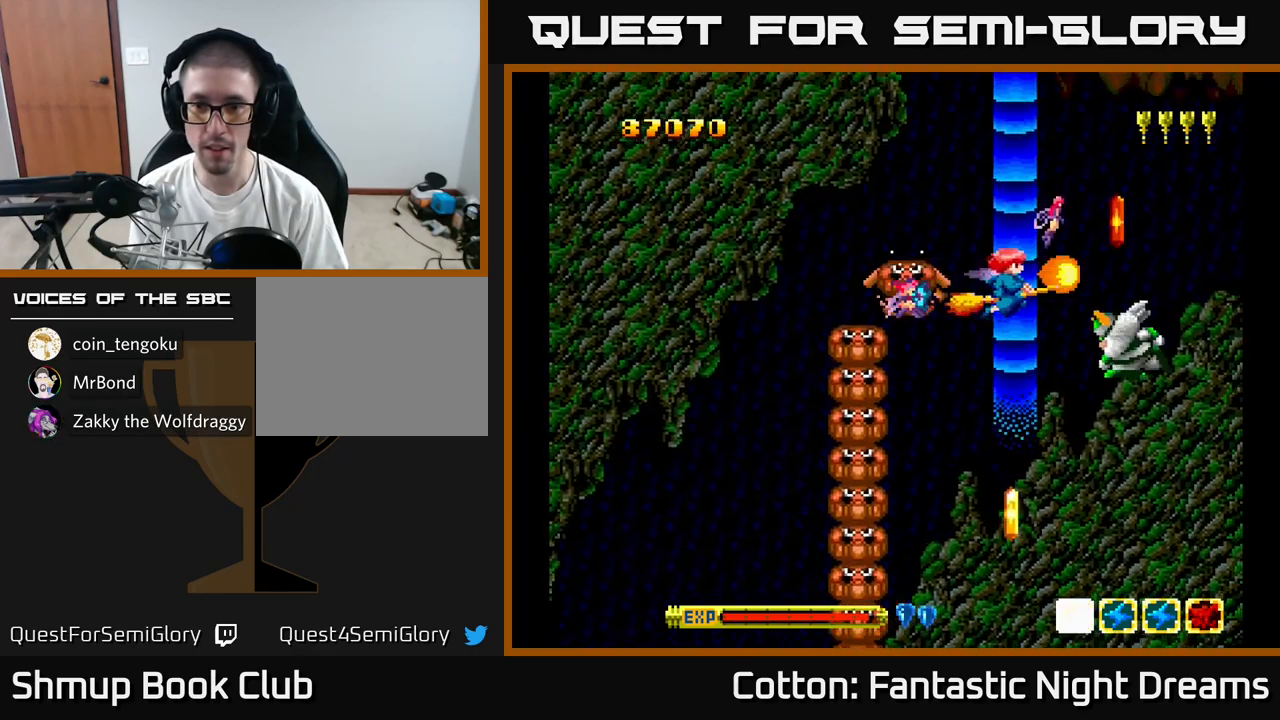
{"buttons": ["DPAD_DOWN"], "right_stick": "center", "events": [[34, "B", "down"], [117, "DPAD_LEFT", "up"], [150, "DPAD_DOWN", "down"], [217, "B", "up"], [234, "Y", "up"], [284, "DPAD_DOWN", "up"], [367, "DPAD_DOWN", "down"]]}
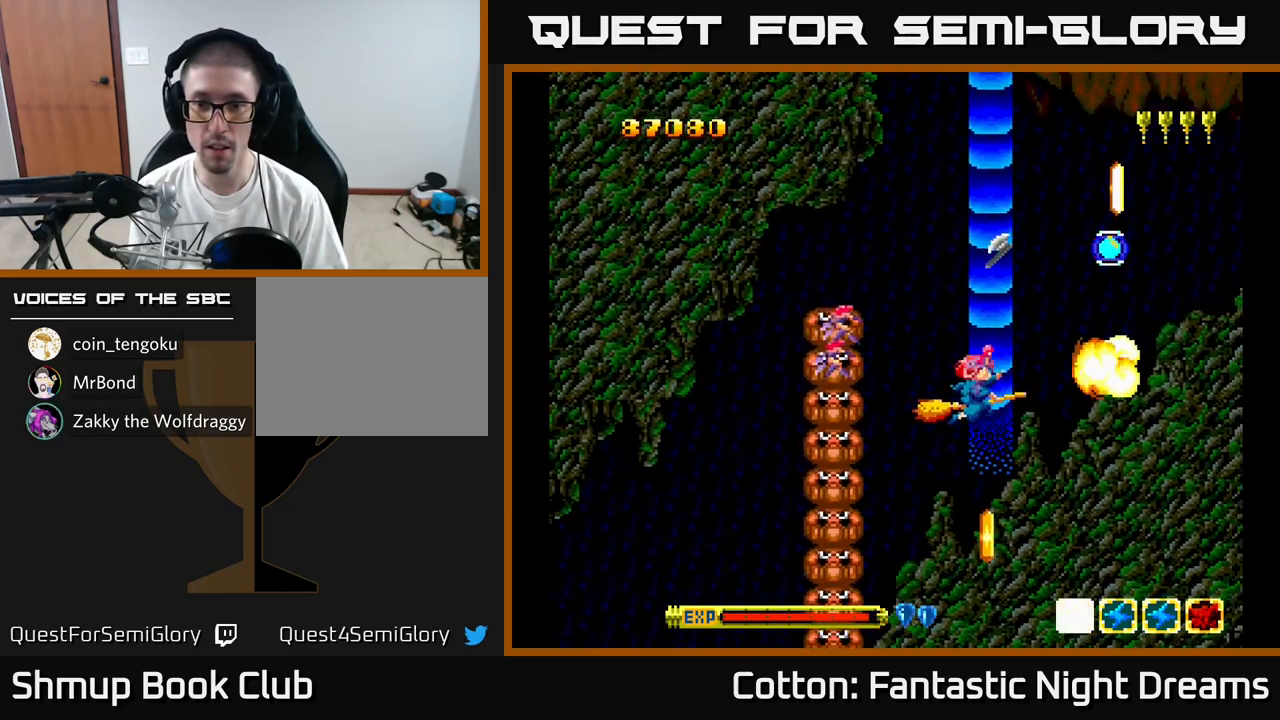
{"buttons": ["DPAD_UP"], "right_stick": "center", "events": [[84, "DPAD_RIGHT", "down"], [117, "DPAD_DOWN", "up"], [184, "DPAD_UP", "down"], [234, "DPAD_RIGHT", "up"], [334, "DPAD_RIGHT", "down"], [500, "DPAD_RIGHT", "up"]]}
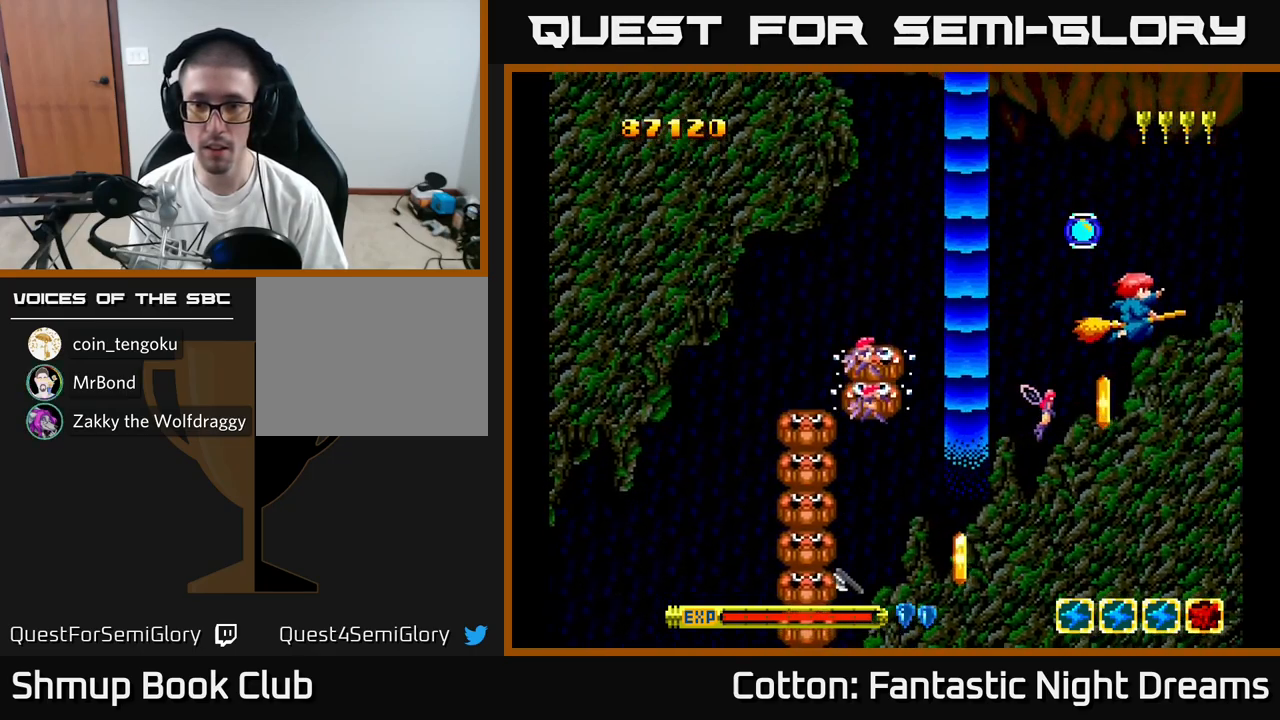
{"buttons": ["B", "DPAD_DOWN"], "right_stick": "center", "events": [[50, "DPAD_LEFT", "down"], [167, "DPAD_UP", "up"], [217, "DPAD_DOWN", "down"], [350, "DPAD_LEFT", "up"], [384, "DPAD_LEFT", "down"], [467, "DPAD_LEFT", "up"], [500, "B", "down"]]}
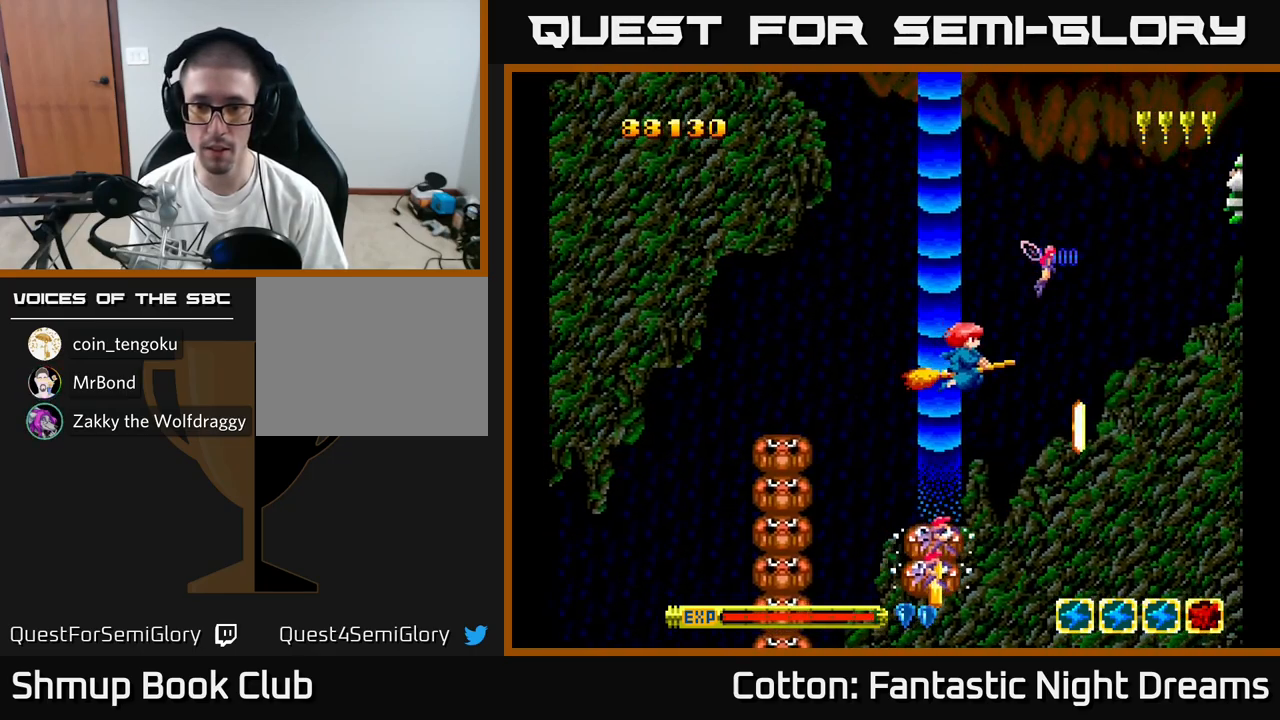
{"buttons": [], "right_stick": "center", "events": [[34, "DPAD_DOWN", "up"], [84, "B", "up"]]}
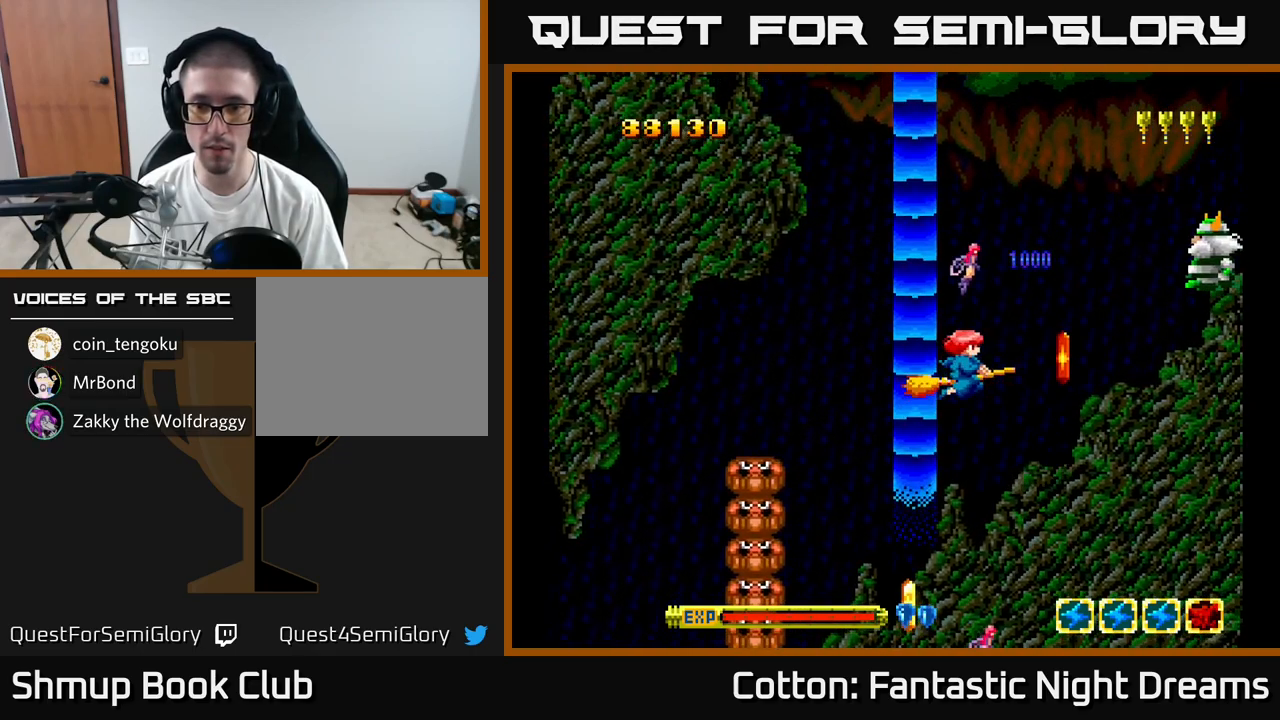
{"buttons": ["DPAD_LEFT"], "right_stick": "center", "events": [[267, "B", "down"], [317, "DPAD_RIGHT", "down"], [367, "B", "up"], [400, "DPAD_RIGHT", "up"], [500, "DPAD_LEFT", "down"]]}
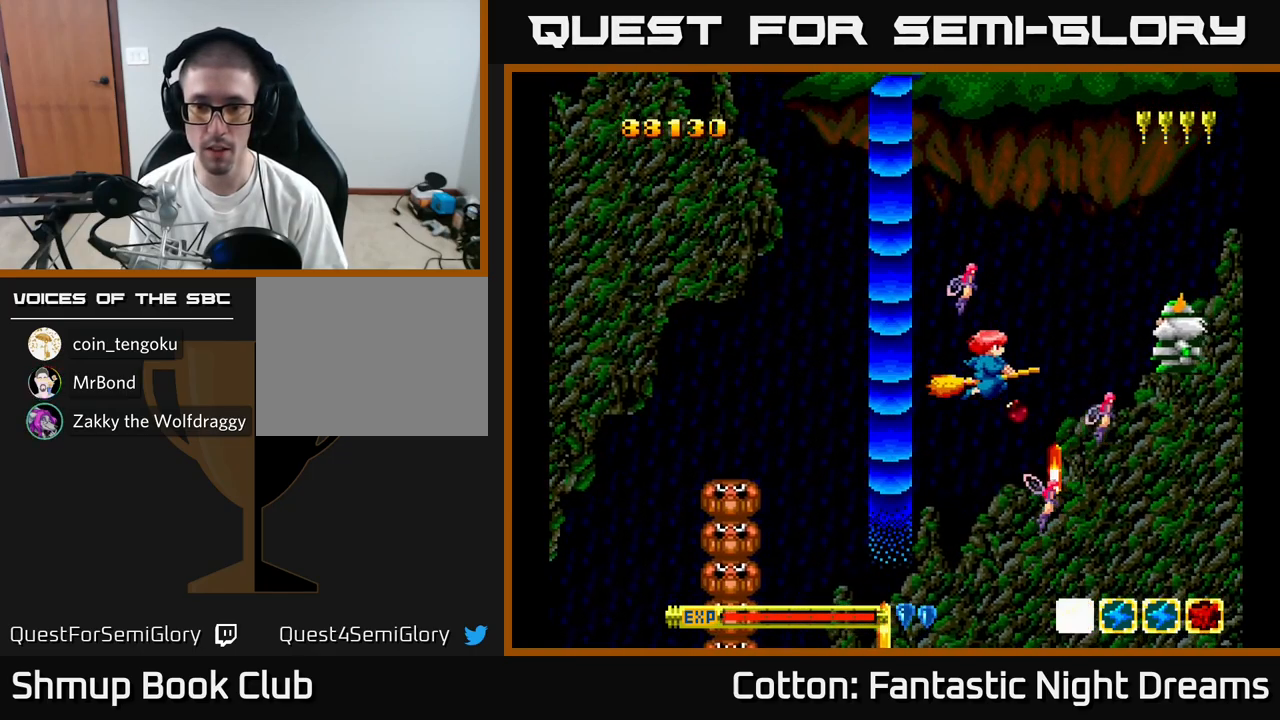
{"buttons": ["DPAD_DOWN", "DPAD_RIGHT"], "right_stick": "center", "events": [[284, "DPAD_LEFT", "up"], [334, "DPAD_RIGHT", "down"], [417, "DPAD_DOWN", "down"]]}
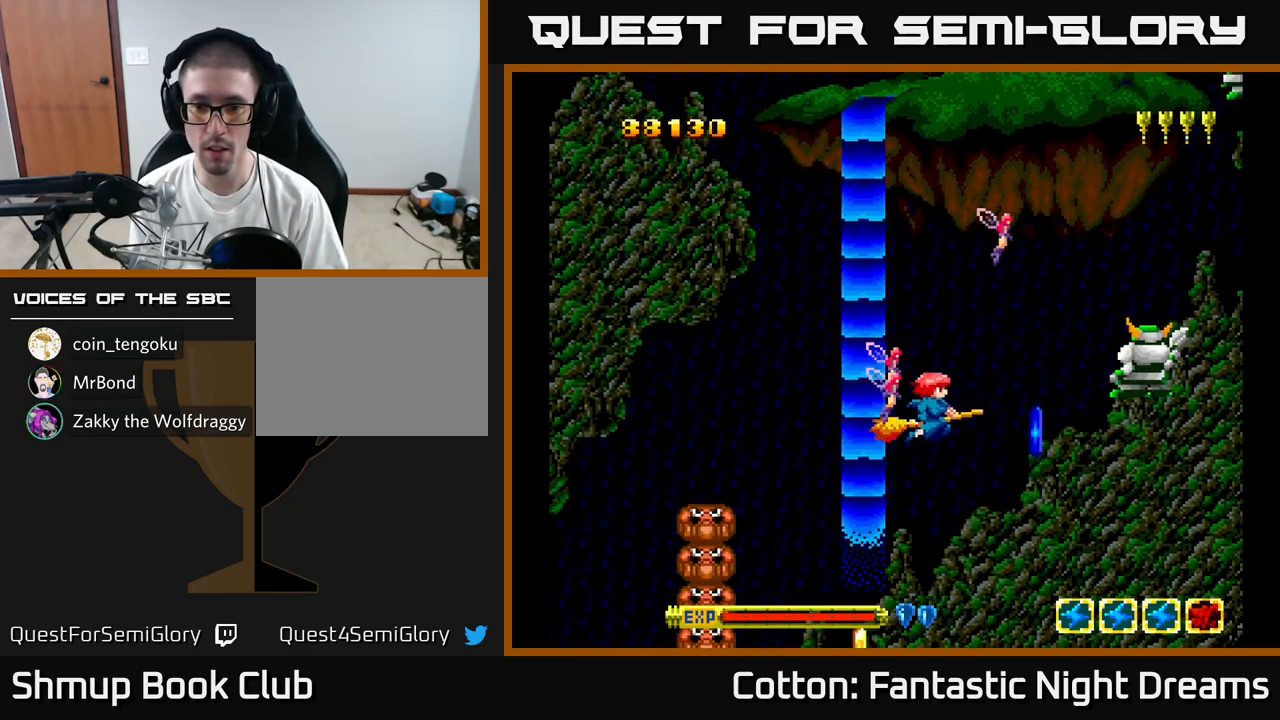
{"buttons": ["Y"], "right_stick": "center", "events": [[100, "DPAD_DOWN", "up"], [217, "DPAD_UP", "down"], [234, "DPAD_RIGHT", "up"], [300, "DPAD_LEFT", "down"], [367, "Y", "down"], [384, "DPAD_UP", "up"], [451, "DPAD_LEFT", "up"]]}